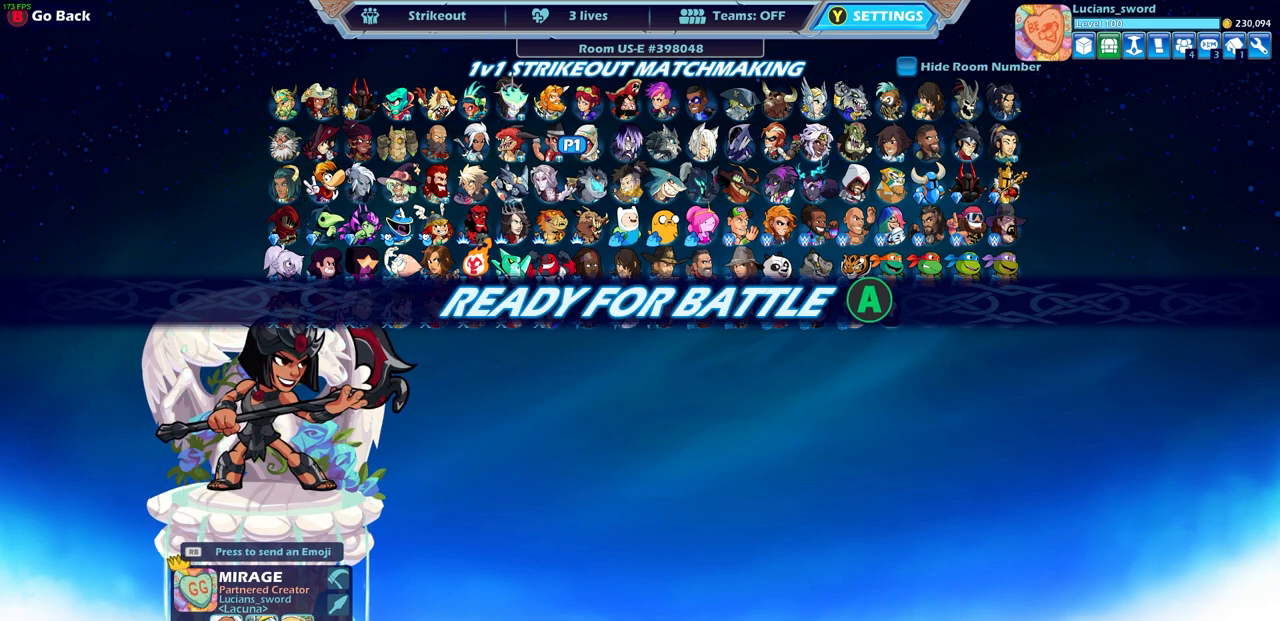
Gameplay with a controller (PlayStation layout); each line is a JSON object with the inputs held at the frame after it. "events" lists button and stick changes between this image and that frame as [ms after this image, input, new state], when the widget could be followed in between.
{"buttons": [], "left_stick": "center", "right_stick": "center", "events": [[50, "CROSS", "up"]]}
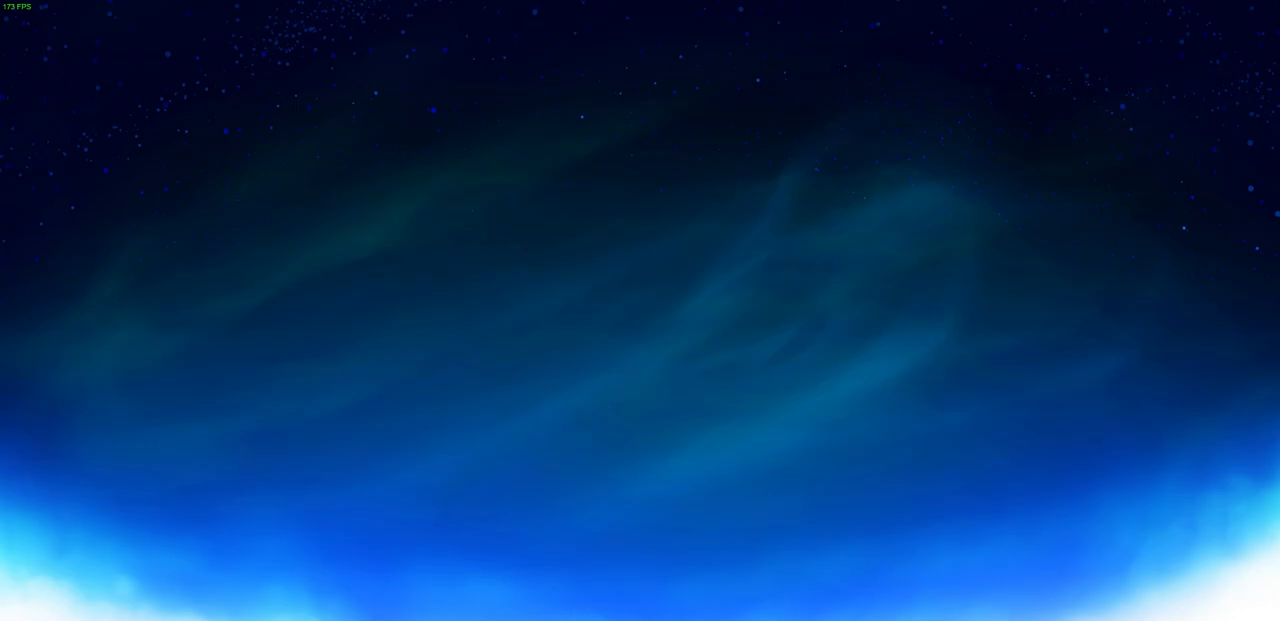
{"buttons": [], "left_stick": "center", "right_stick": "center", "events": []}
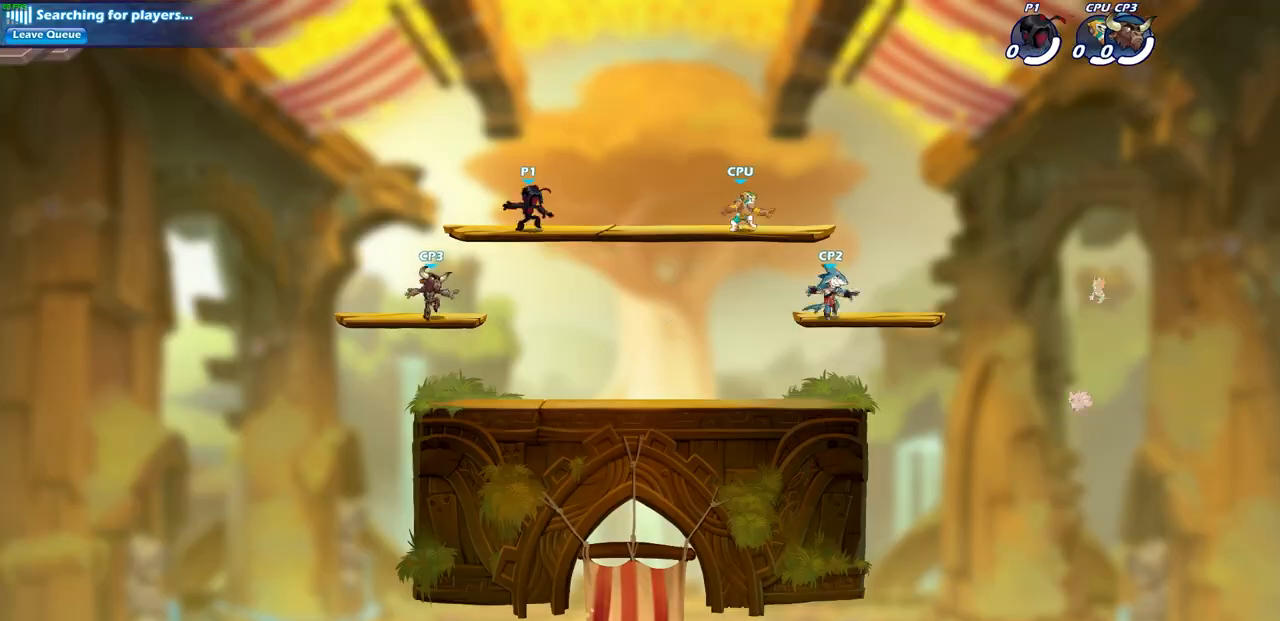
{"buttons": [], "left_stick": "center", "right_stick": "center", "events": []}
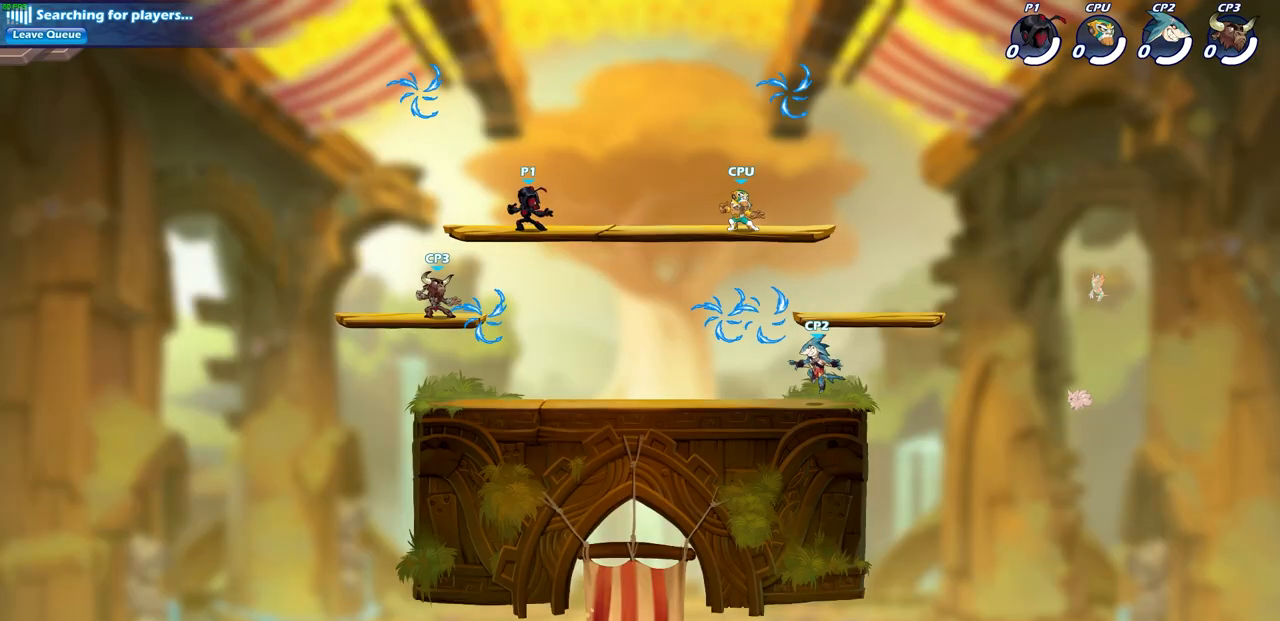
{"buttons": [], "left_stick": "right", "right_stick": "center", "events": [[33, "left_stick", "right"], [217, "R2", "down"], [283, "CROSS", "down"], [350, "CROSS", "up"], [400, "R2", "up"]]}
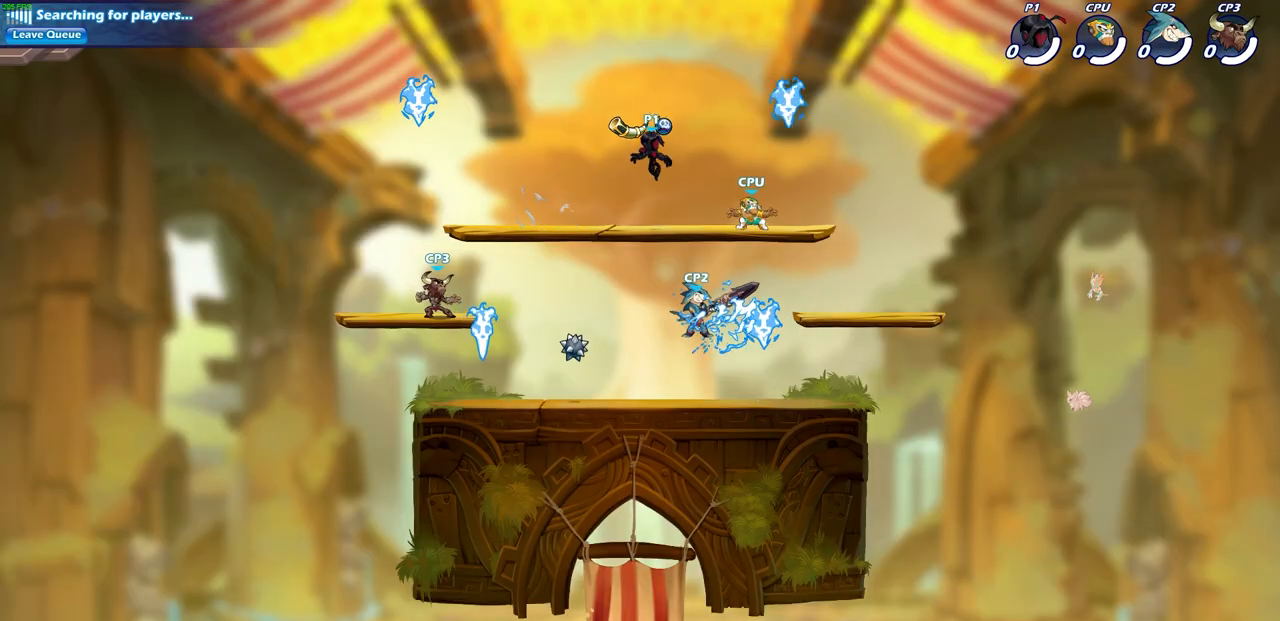
{"buttons": [], "left_stick": "right", "right_stick": "center", "events": [[217, "R1", "down"], [317, "R1", "up"]]}
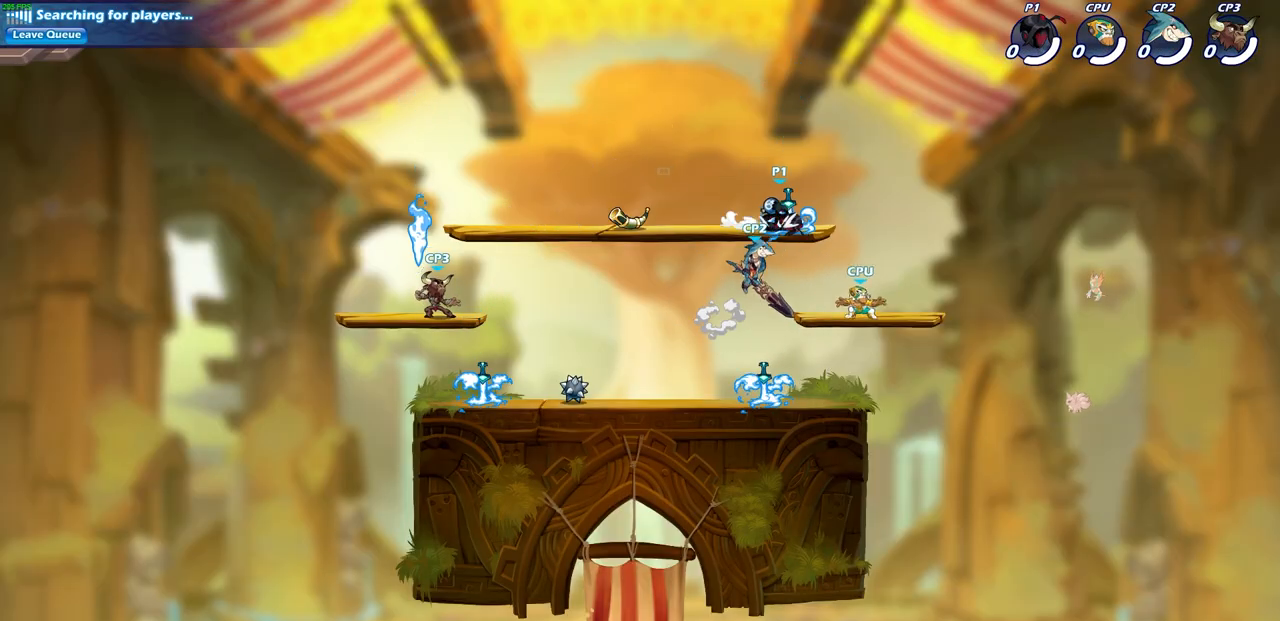
{"buttons": ["R1"], "left_stick": "left", "right_stick": "center", "events": [[250, "left_stick", "left"], [333, "R1", "down"]]}
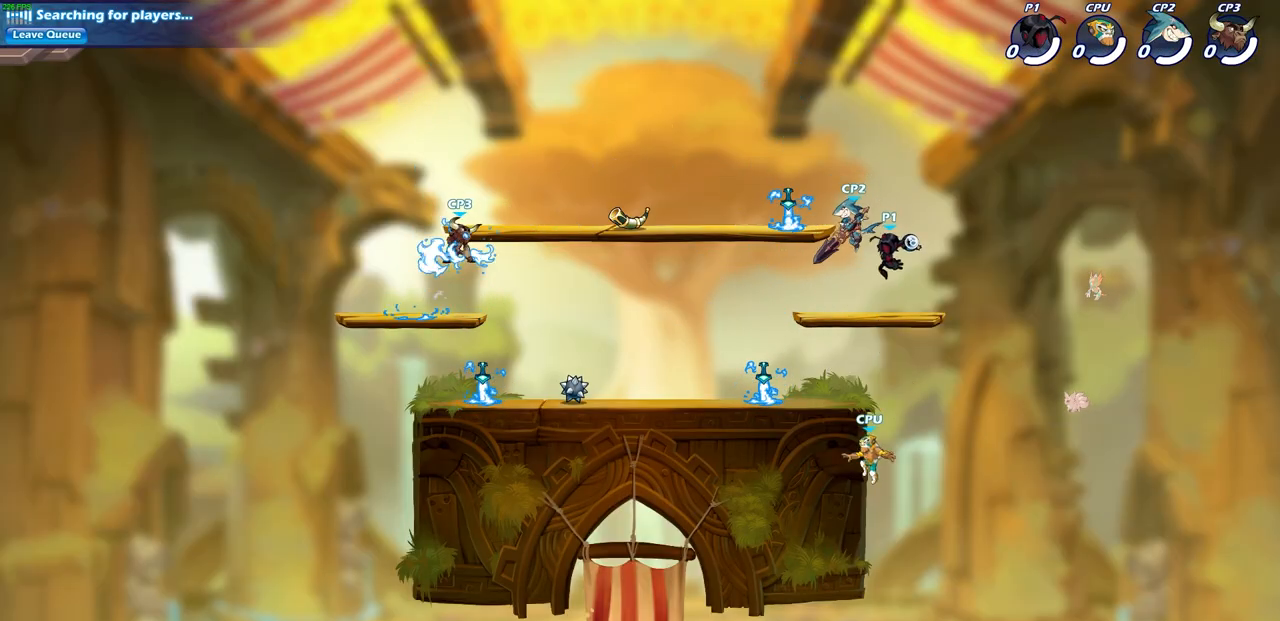
{"buttons": [], "left_stick": "center", "right_stick": "center", "events": [[17, "left_stick", "up-left"], [183, "R1", "up"], [317, "left_stick", "center"]]}
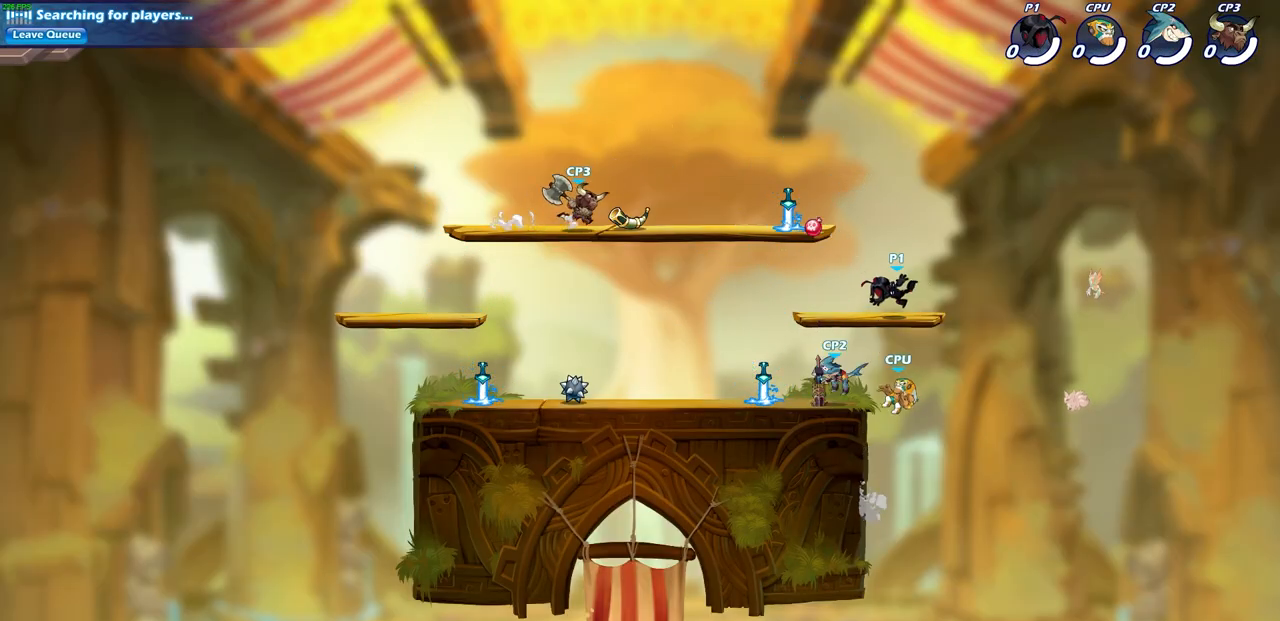
{"buttons": ["R1"], "left_stick": "down-left", "right_stick": "center", "events": [[117, "left_stick", "up-left"], [183, "R2", "down"], [250, "CROSS", "down"], [367, "CROSS", "up"], [367, "R2", "up"], [417, "left_stick", "down-left"], [450, "R1", "down"]]}
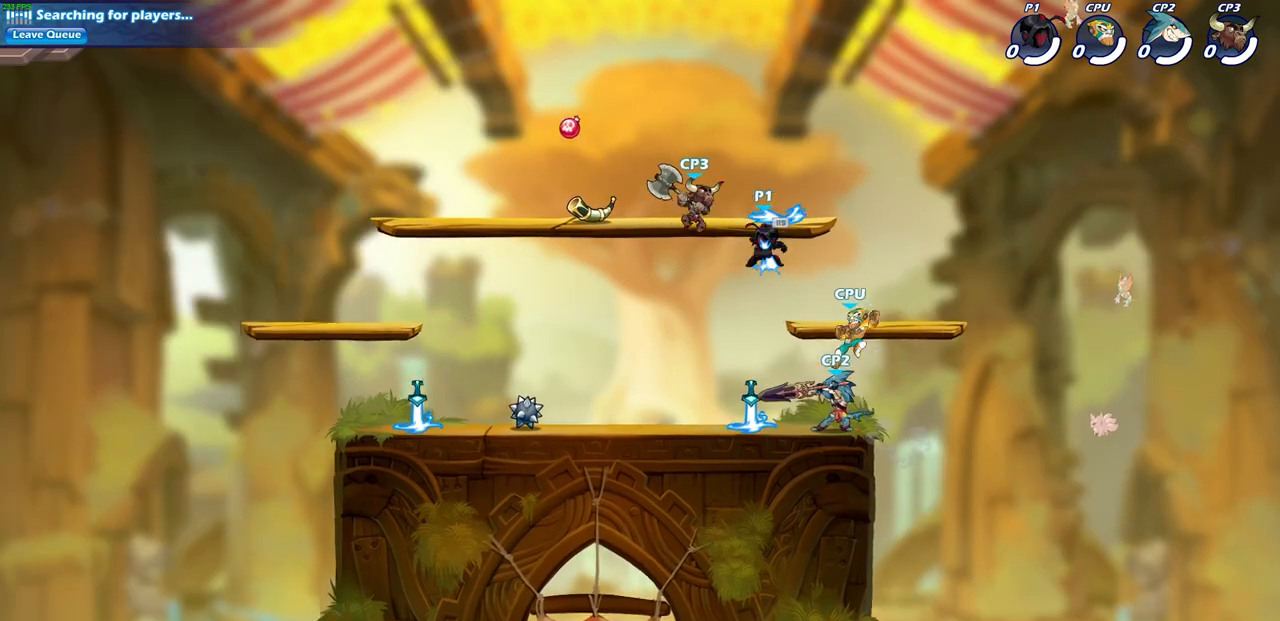
{"buttons": [], "left_stick": "center", "right_stick": "center", "events": [[67, "R1", "up"], [200, "left_stick", "down-right"], [333, "left_stick", "center"], [367, "CIRCLE", "down"], [433, "CIRCLE", "up"]]}
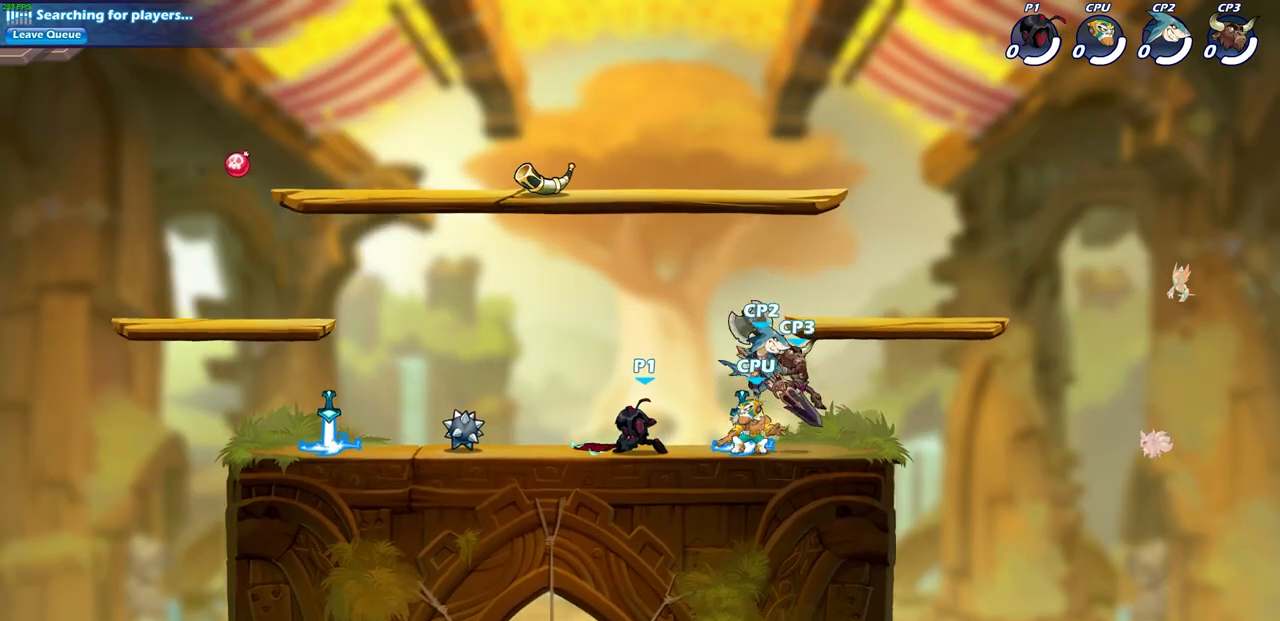
{"buttons": [], "left_stick": "center", "right_stick": "center", "events": []}
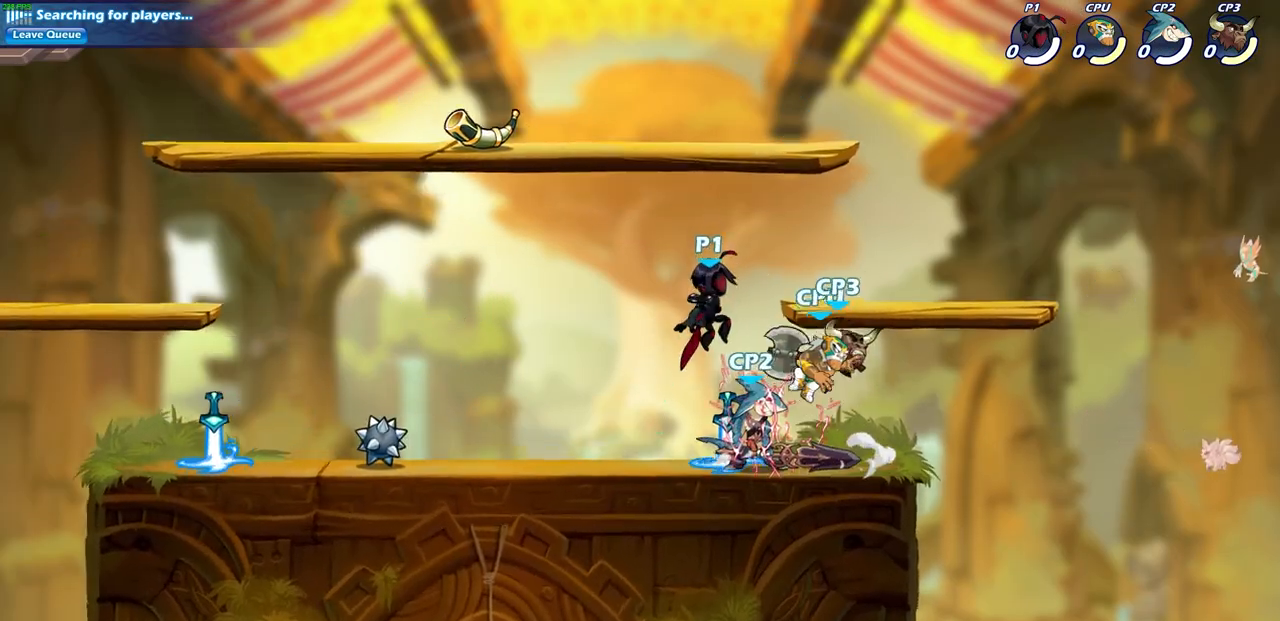
{"buttons": ["SQUARE"], "left_stick": "center", "right_stick": "center", "events": [[283, "SQUARE", "down"], [400, "SQUARE", "up"], [483, "SQUARE", "down"]]}
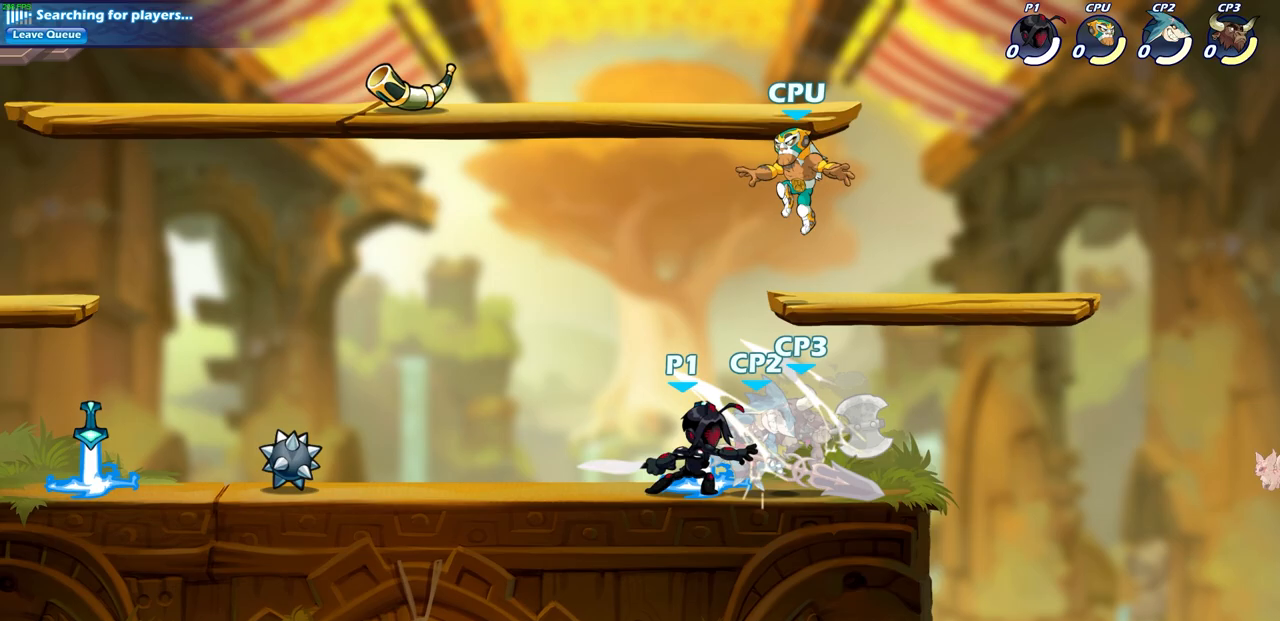
{"buttons": [], "left_stick": "center", "right_stick": "center", "events": [[50, "SQUARE", "up"], [150, "SQUARE", "down"], [200, "SQUARE", "up"], [317, "SQUARE", "down"], [433, "SQUARE", "up"]]}
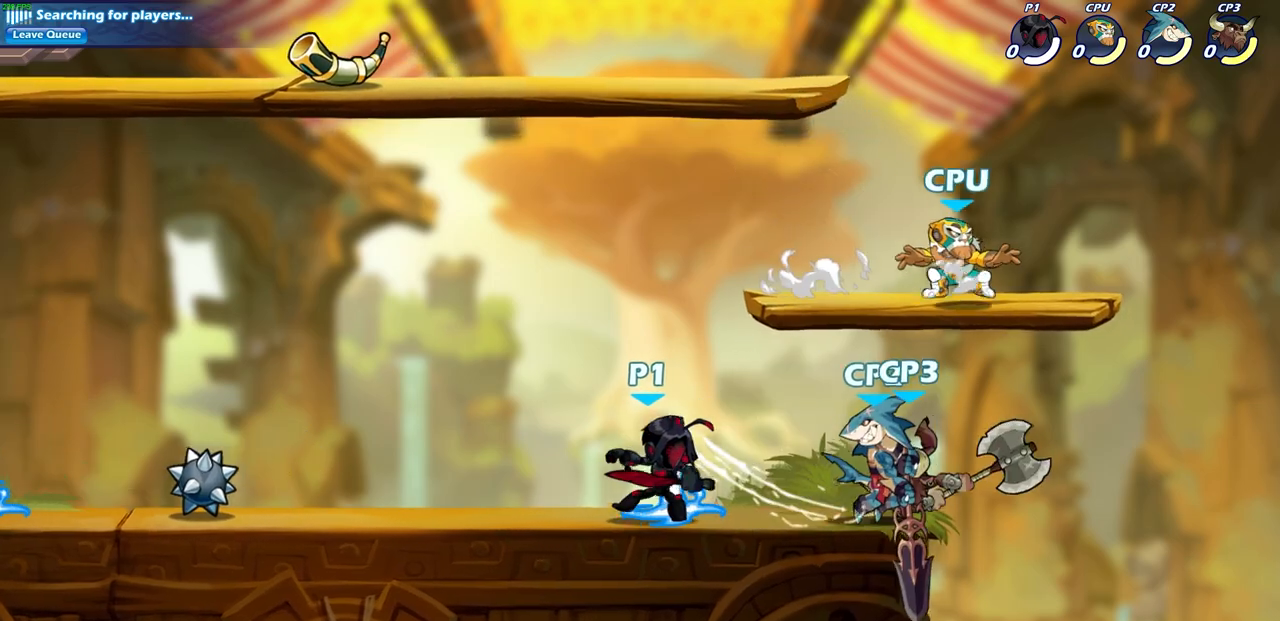
{"buttons": [], "left_stick": "center", "right_stick": "center", "events": [[83, "left_stick", "down"], [250, "left_stick", "center"]]}
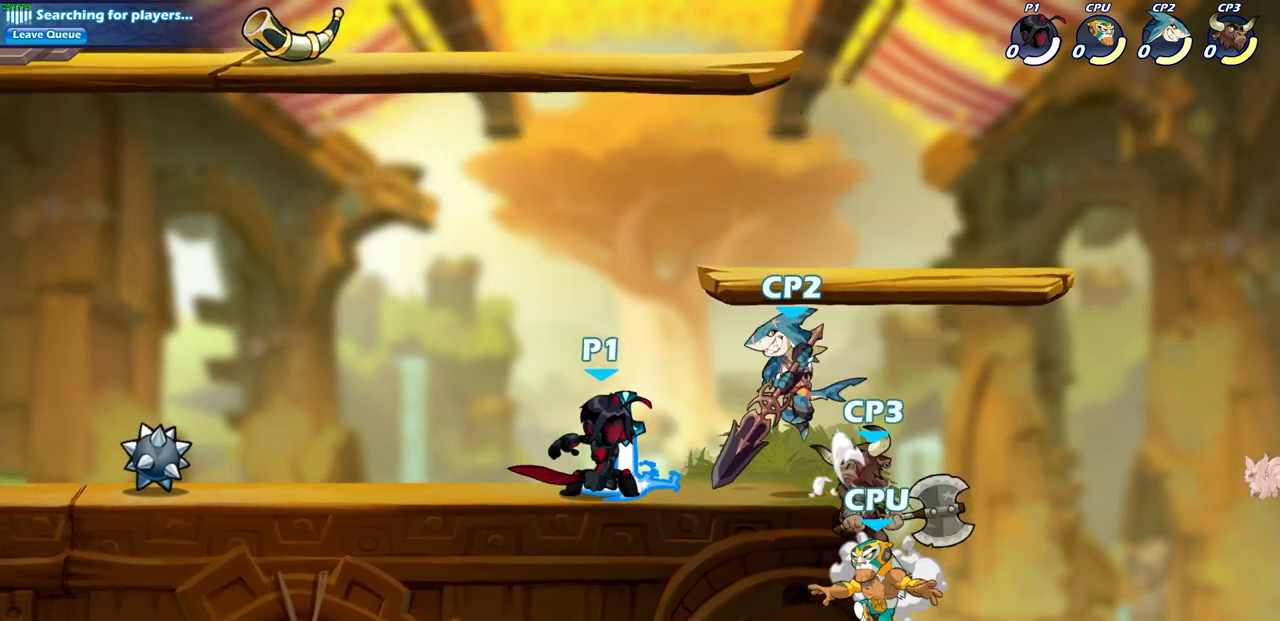
{"buttons": [], "left_stick": "left", "right_stick": "center", "events": [[50, "left_stick", "left"]]}
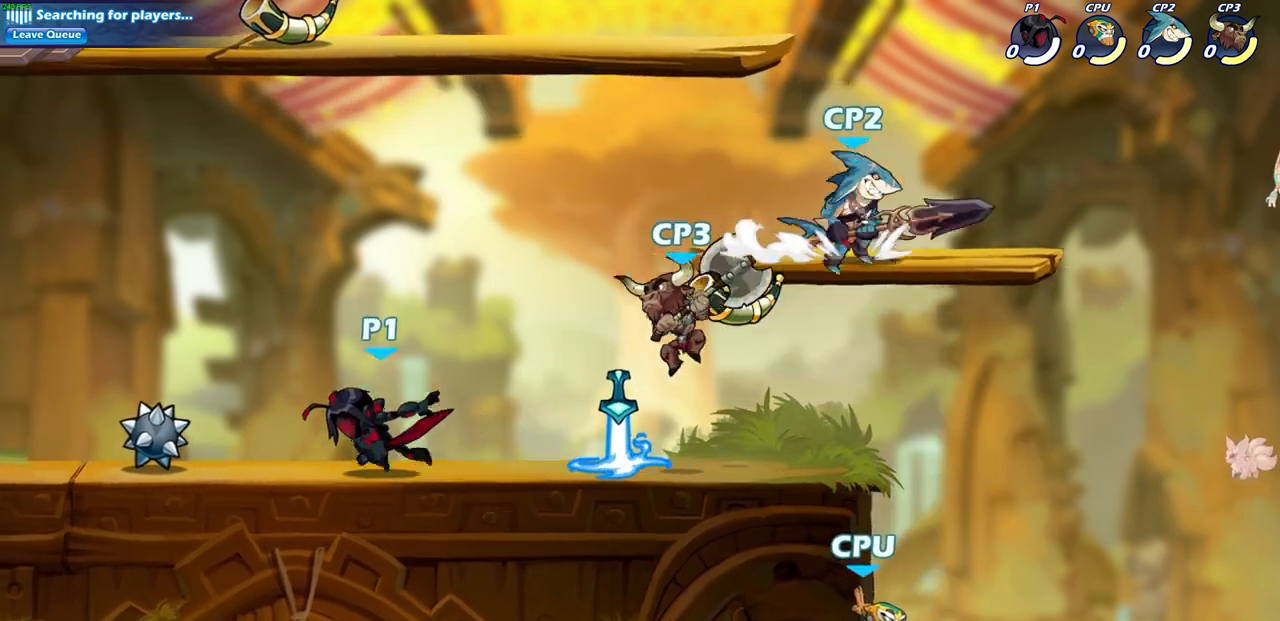
{"buttons": [], "left_stick": "center", "right_stick": "center", "events": [[17, "left_stick", "center"]]}
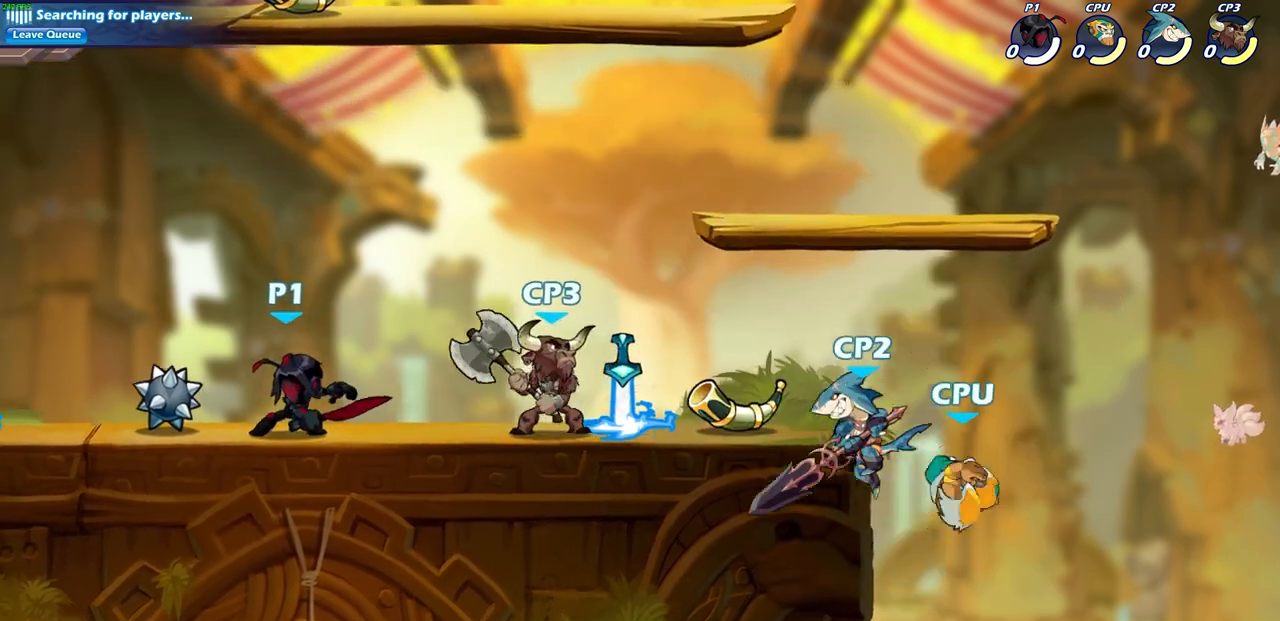
{"buttons": [], "left_stick": "center", "right_stick": "center", "events": [[300, "left_stick", "right"], [433, "left_stick", "center"]]}
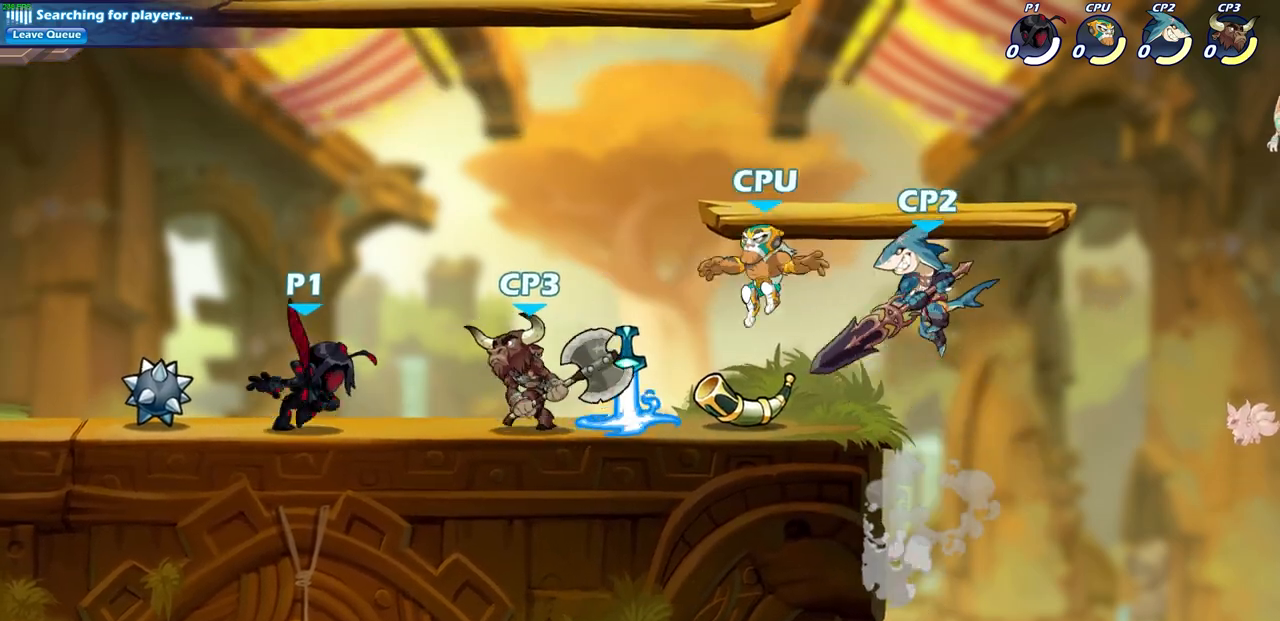
{"buttons": [], "left_stick": "center", "right_stick": "center", "events": [[183, "SQUARE", "down"], [267, "SQUARE", "up"], [350, "SQUARE", "down"], [483, "SQUARE", "up"]]}
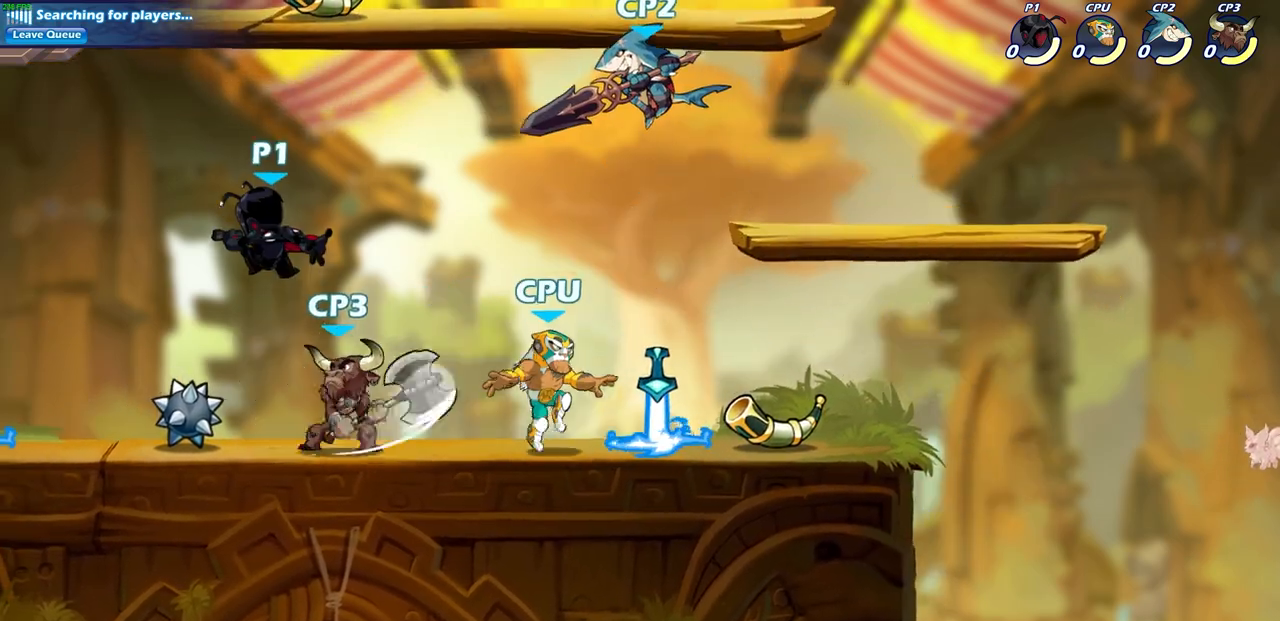
{"buttons": [], "left_stick": "center", "right_stick": "center", "events": [[317, "left_stick", "right"], [367, "SQUARE", "down"], [433, "left_stick", "center"], [483, "SQUARE", "up"]]}
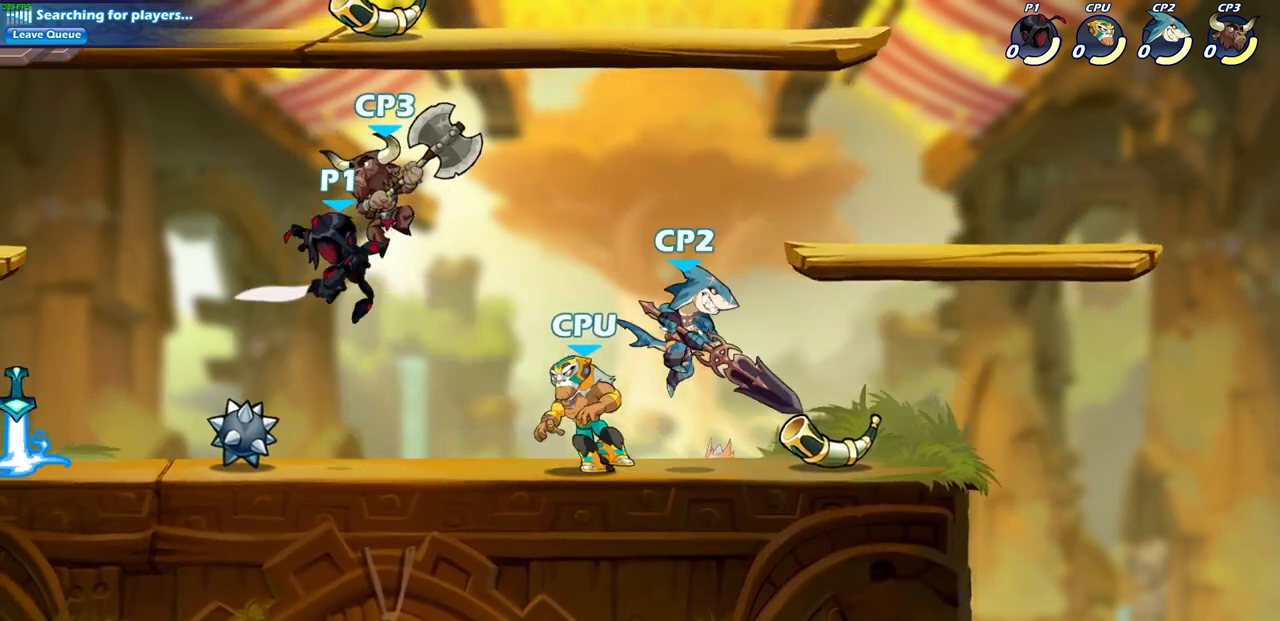
{"buttons": [], "left_stick": "center", "right_stick": "center", "events": []}
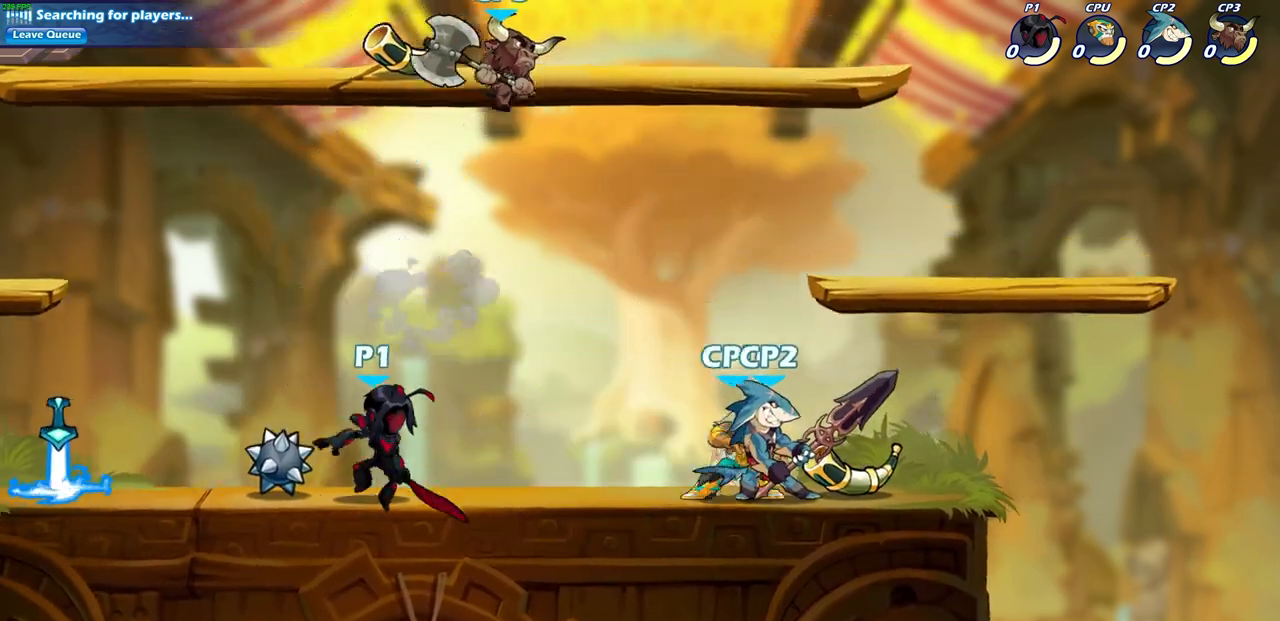
{"buttons": [], "left_stick": "center", "right_stick": "center", "events": []}
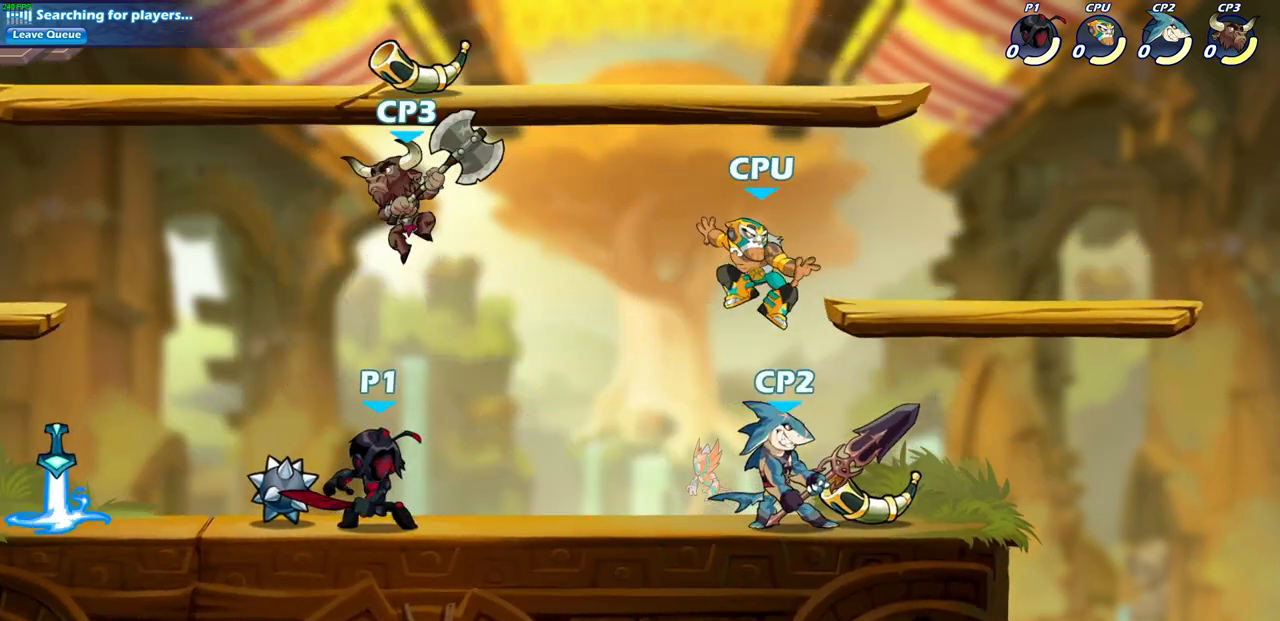
{"buttons": [], "left_stick": "center", "right_stick": "center", "events": [[33, "left_stick", "right"], [100, "R2", "down"], [133, "SQUARE", "down"], [200, "left_stick", "center"], [233, "R2", "up"], [233, "SQUARE", "up"]]}
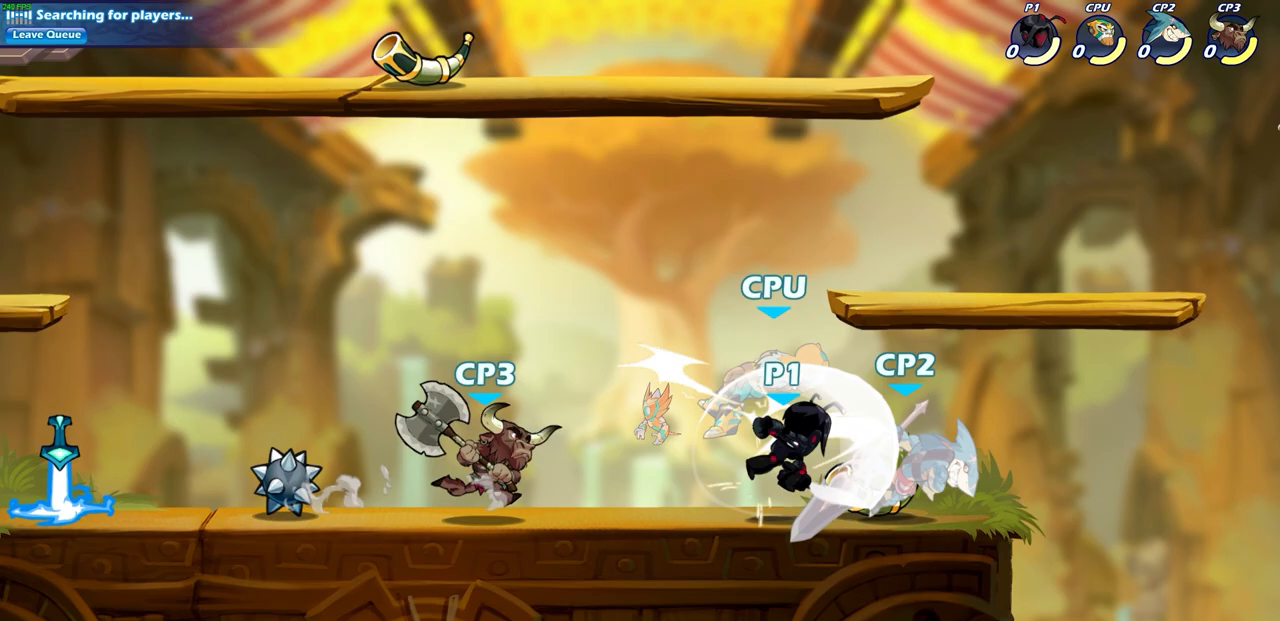
{"buttons": [], "left_stick": "center", "right_stick": "center", "events": [[317, "left_stick", "down-left"], [417, "CIRCLE", "down"], [483, "CIRCLE", "up"], [500, "left_stick", "center"]]}
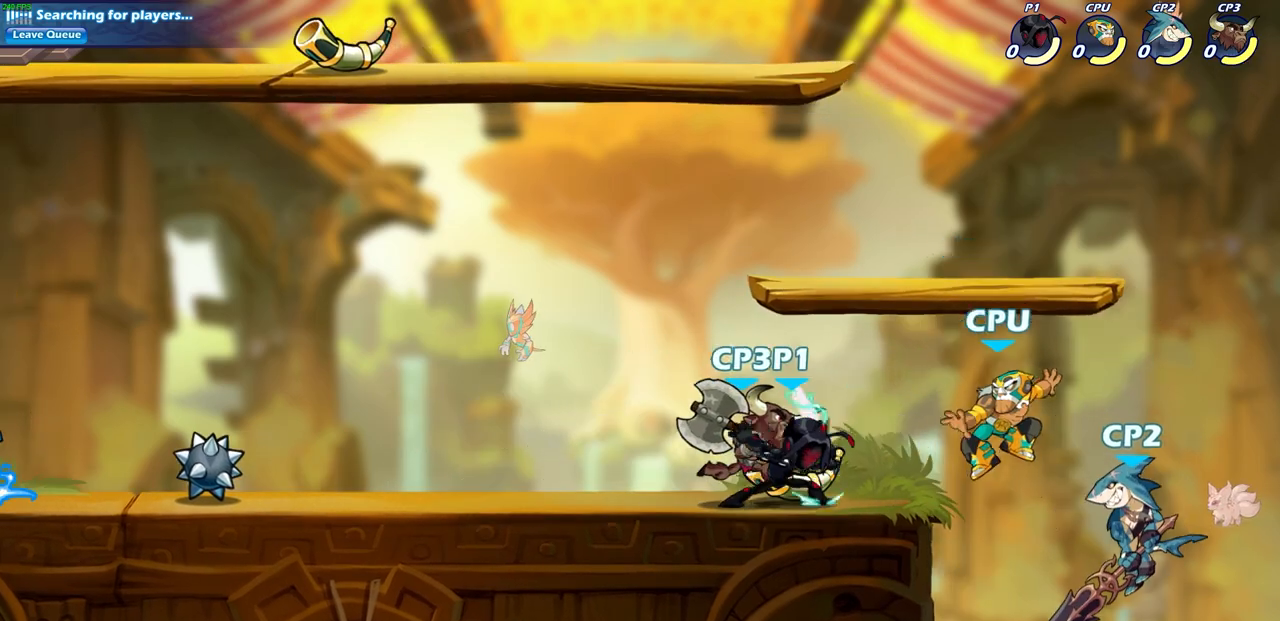
{"buttons": [], "left_stick": "center", "right_stick": "center", "events": []}
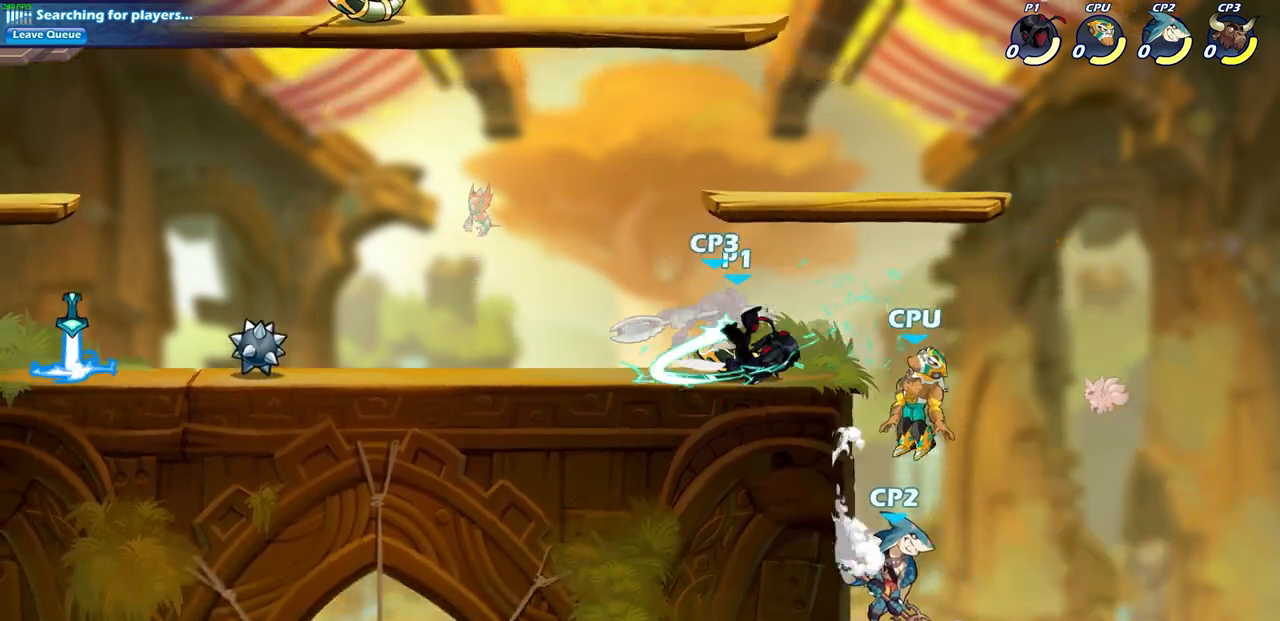
{"buttons": [], "left_stick": "center", "right_stick": "center", "events": []}
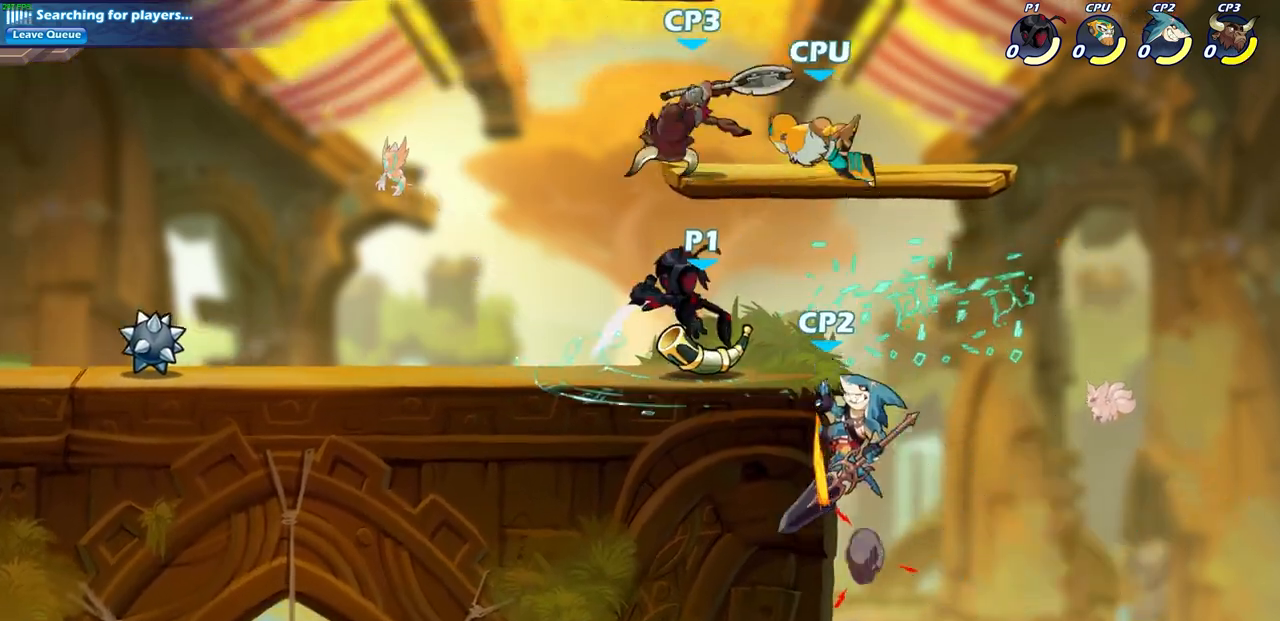
{"buttons": ["CIRCLE"], "left_stick": "center", "right_stick": "center", "events": [[467, "CIRCLE", "down"]]}
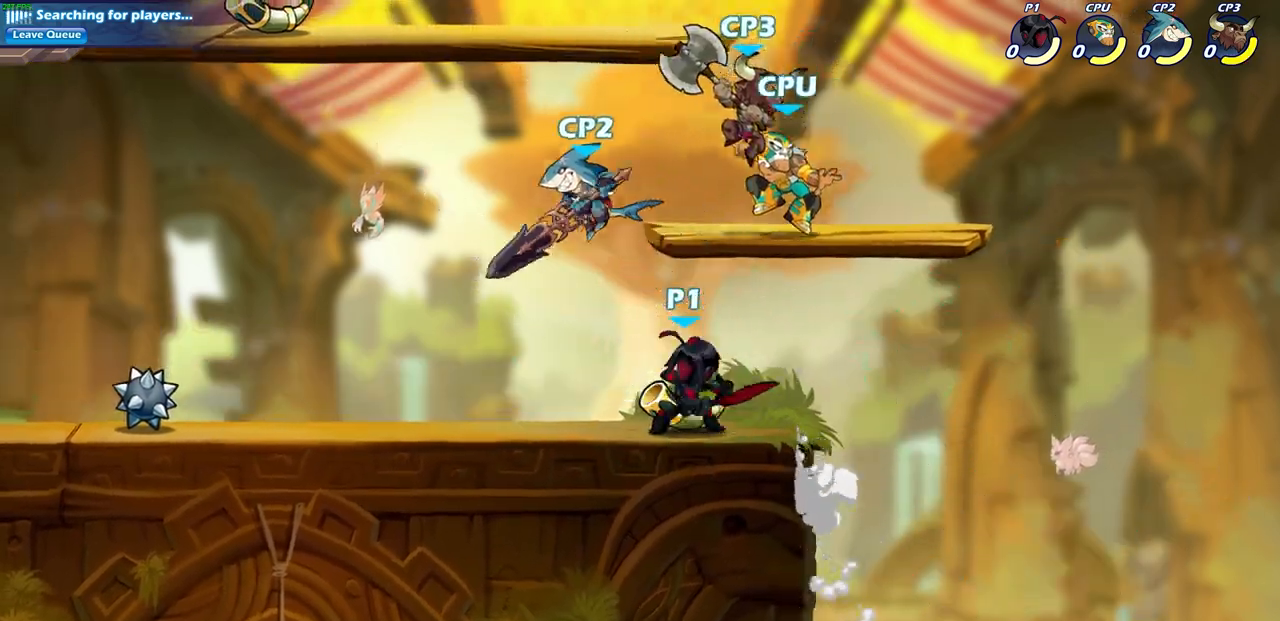
{"buttons": [], "left_stick": "center", "right_stick": "center", "events": [[50, "CIRCLE", "up"]]}
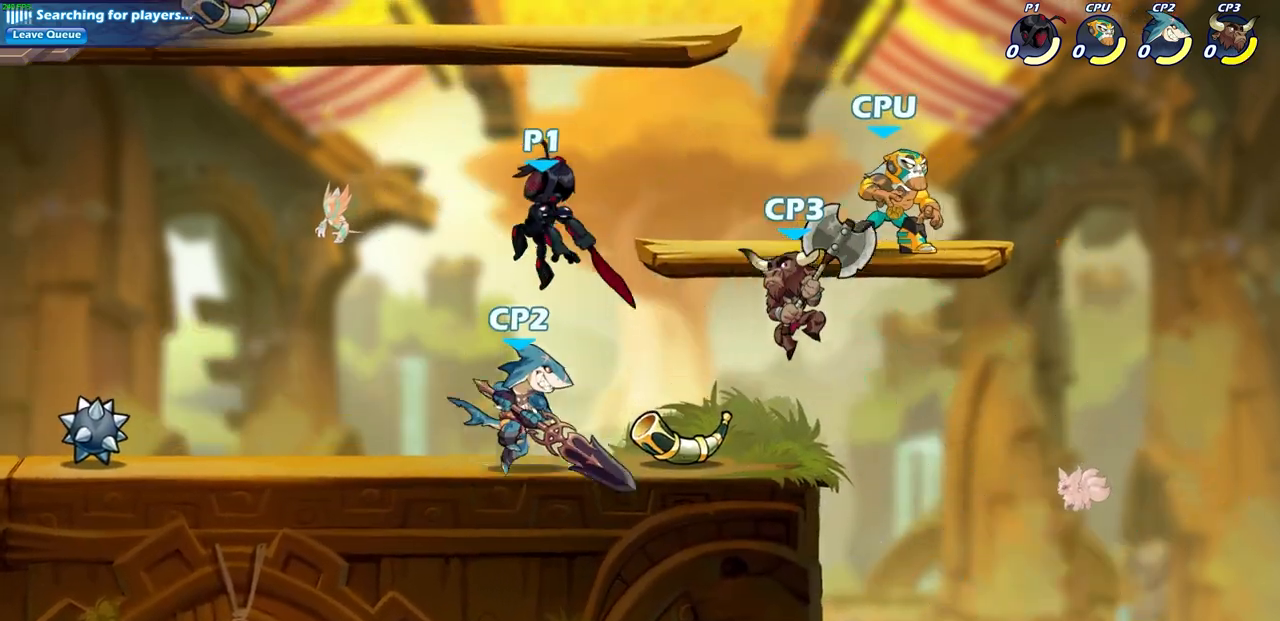
{"buttons": ["SQUARE"], "left_stick": "center", "right_stick": "center", "events": [[150, "left_stick", "right"], [267, "SQUARE", "down"], [267, "left_stick", "center"], [367, "SQUARE", "up"], [483, "SQUARE", "down"]]}
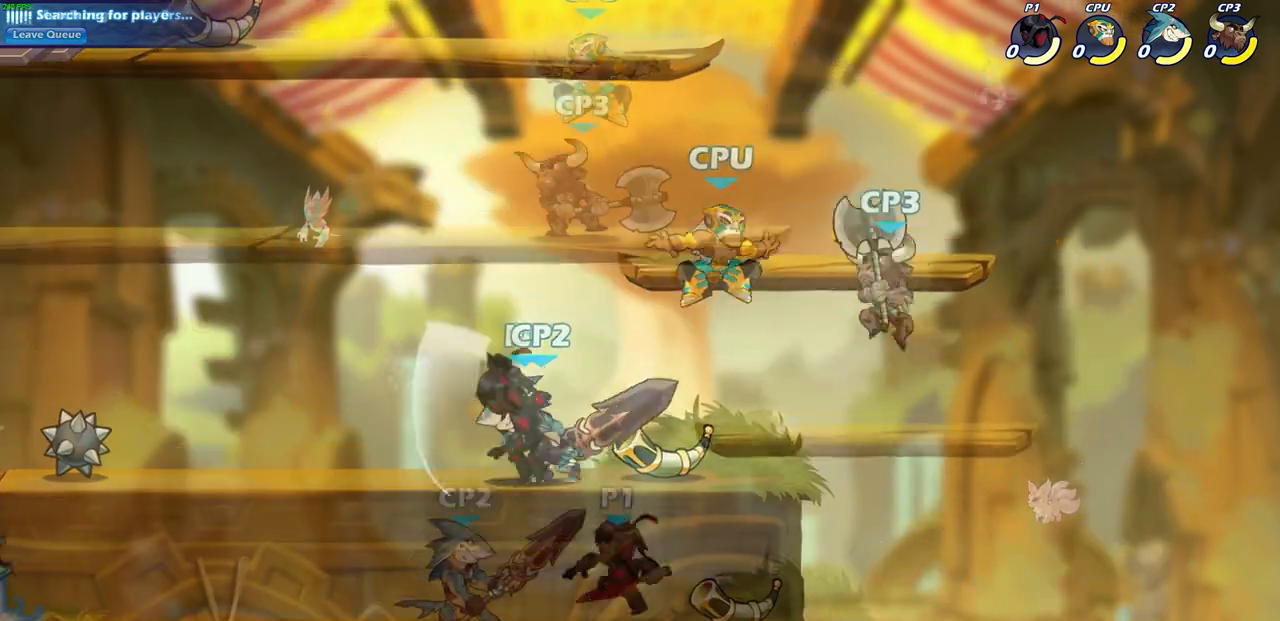
{"buttons": [], "left_stick": "up-left", "right_stick": "center", "events": [[67, "SQUARE", "up"], [150, "CROSS", "down"], [167, "SQUARE", "down"], [217, "SQUARE", "up"], [267, "CROSS", "up"], [333, "CROSS", "down"], [350, "left_stick", "up-left"], [467, "CROSS", "up"]]}
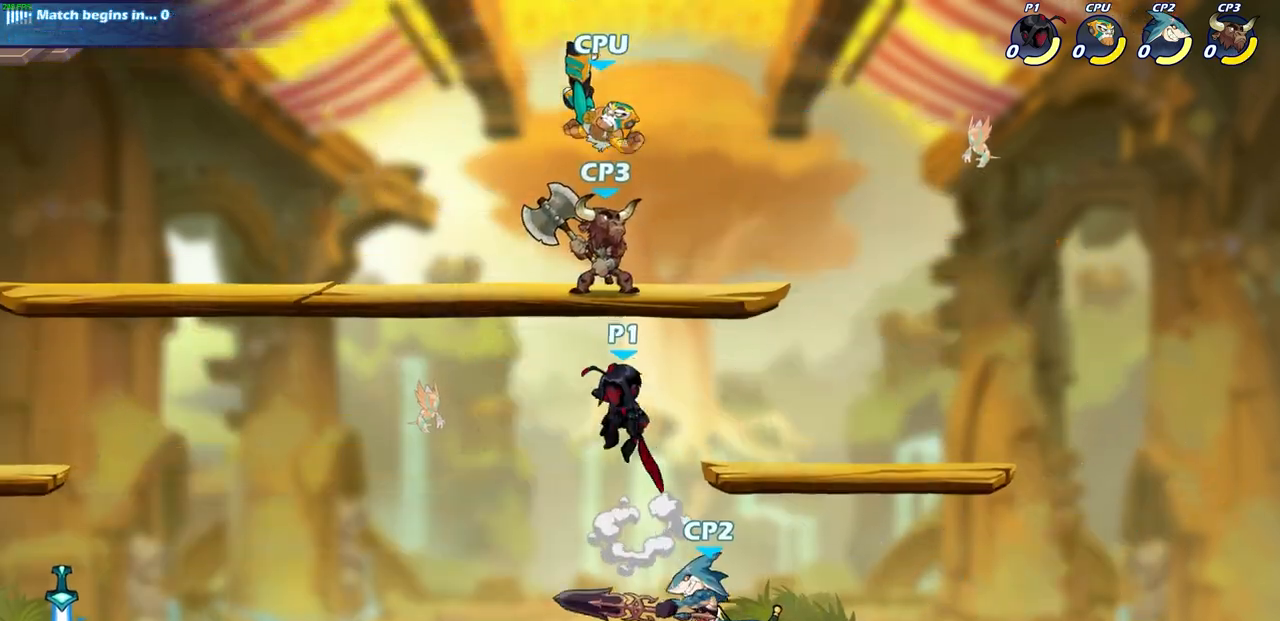
{"buttons": [], "left_stick": "center", "right_stick": "center", "events": [[133, "left_stick", "down"], [183, "R2", "down"], [200, "CIRCLE", "down"], [250, "left_stick", "center"], [300, "CIRCLE", "up"], [333, "R2", "up"]]}